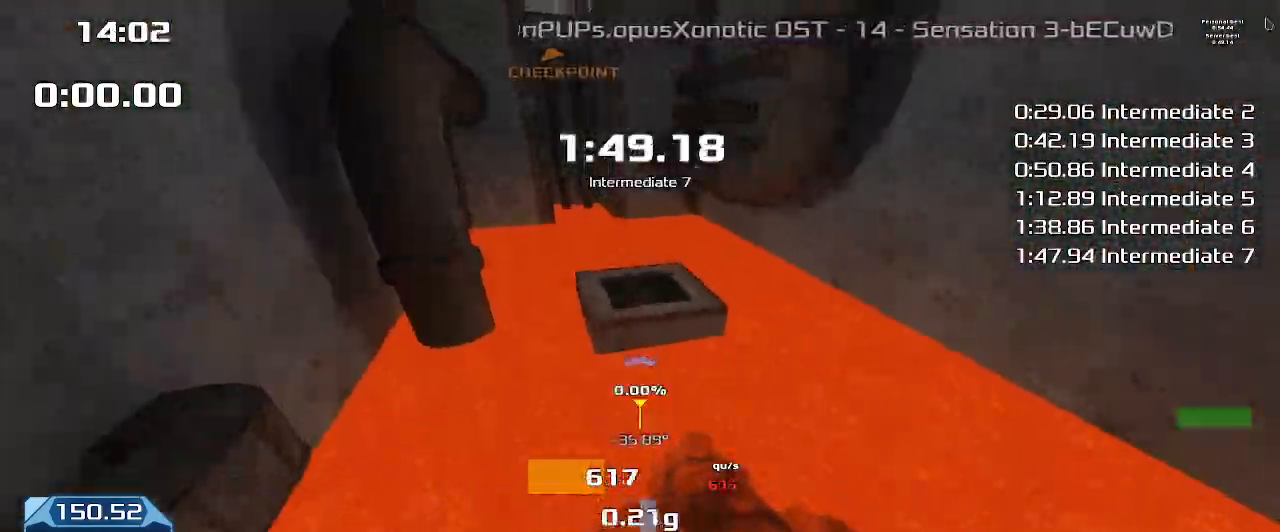
Gameplay with keyboard; each line is a JSON object with the keys held at the frame after it. "events" lists presses ("down") and releases ("up") of "down", "downshift", "left", "right", "up" and "upshift" between this image and that frame as [ms after this image, input, new state], when the widget could be followed in between. No other keys are recorded. Mouse input is not recorded. Key names are as the overlay labels them; some are game actions (e.g. jump) rather than physical keys.
{"keys": ["up", "upshift"], "events": []}
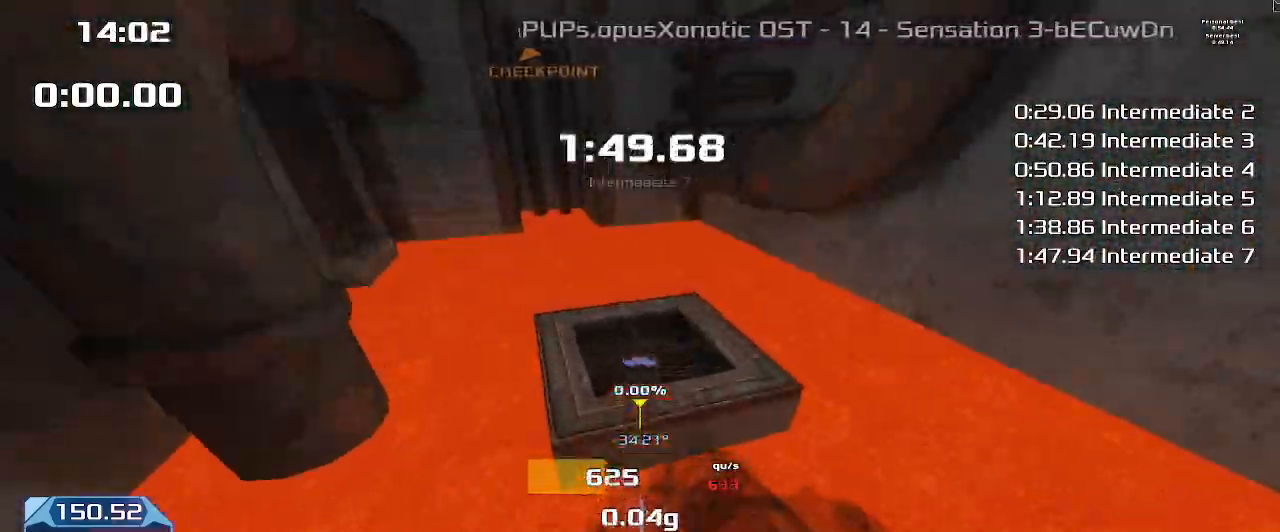
{"keys": ["up", "upshift"], "events": []}
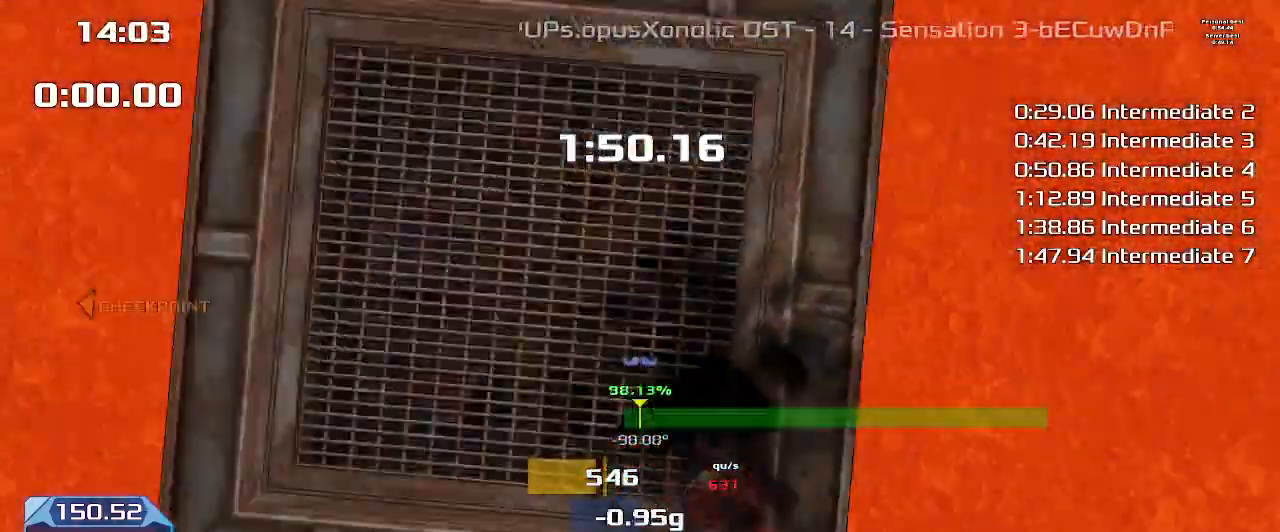
{"keys": ["up", "upshift"], "events": []}
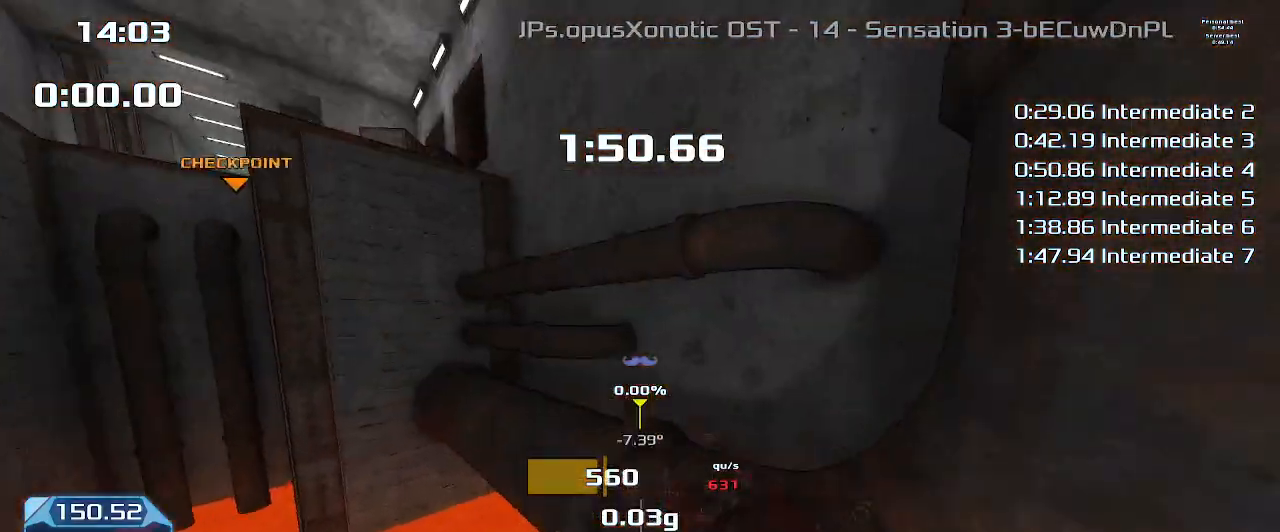
{"keys": ["left"], "events": [[300, "upshift", "up"], [433, "up", "up"], [500, "left", "down"]]}